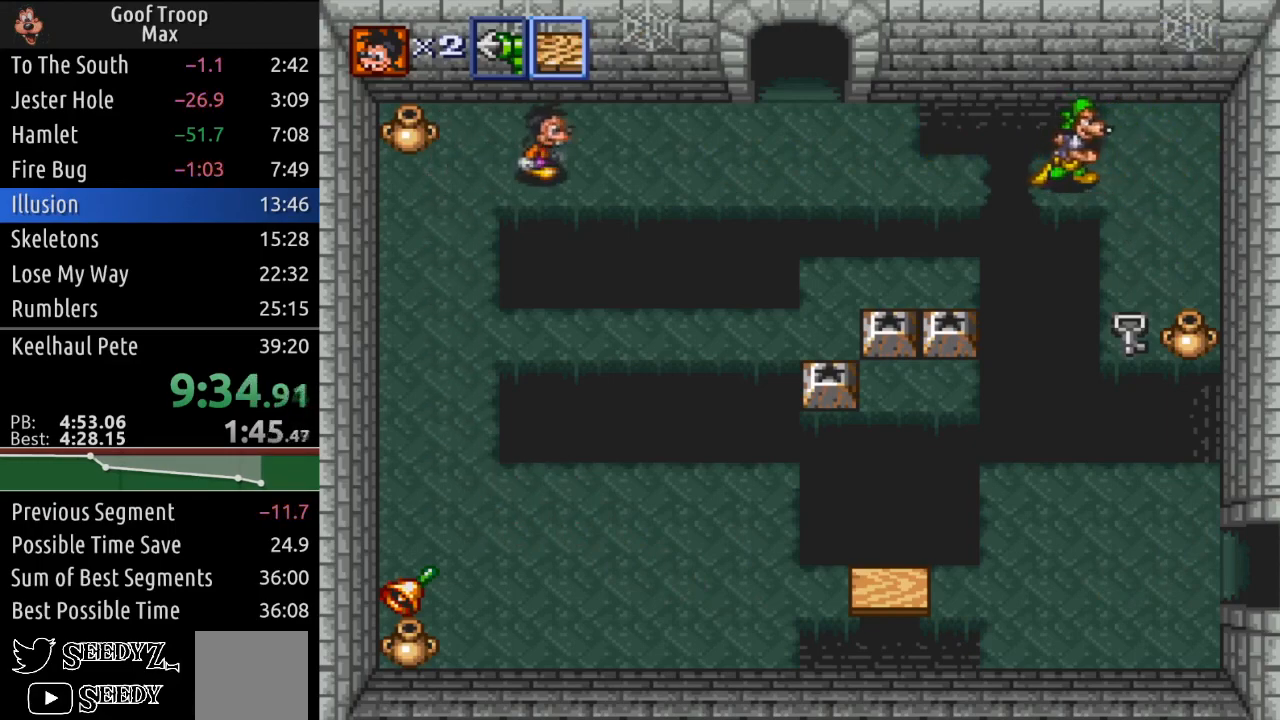
Gameplay with a controller (Xbox layout); each line is a JSON object with the inputs held at the frame after it. "events" lists button and stick changes between this image and that frame as [ms after this image, input, new state], when the widget could be followed in between.
{"buttons": ["DPAD_RIGHT"], "left_stick": "center", "right_stick": "center", "events": []}
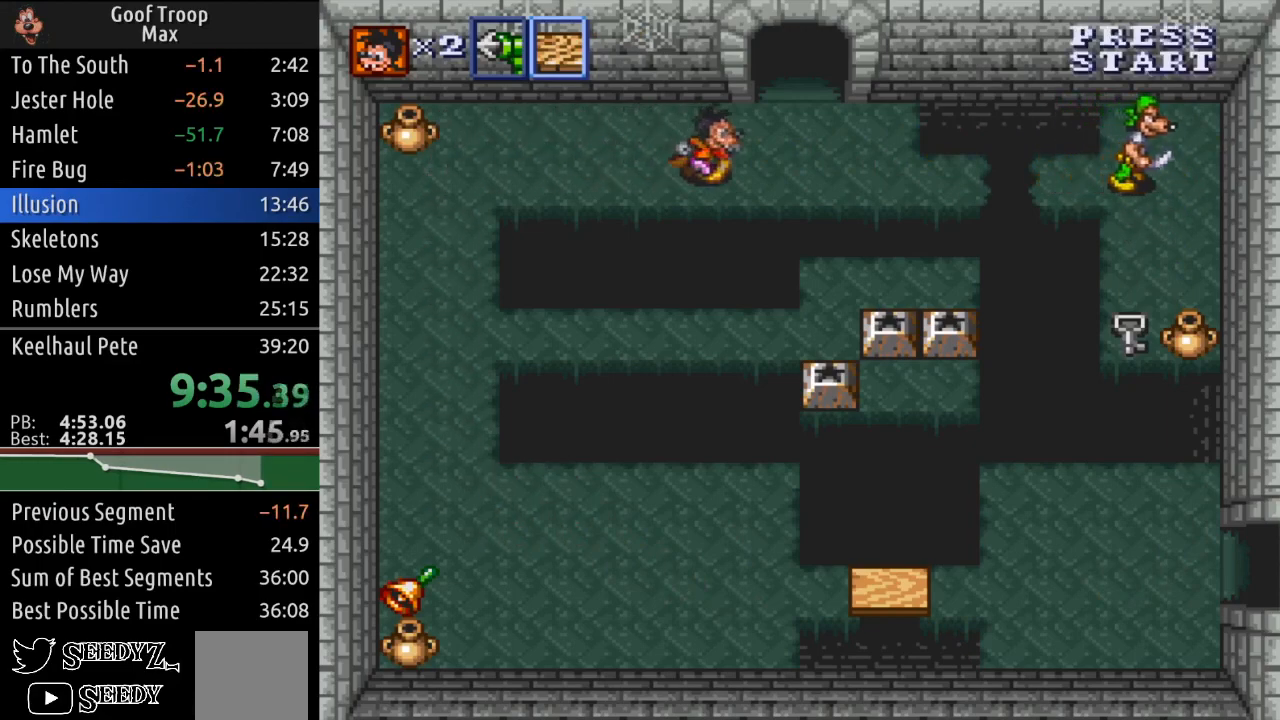
{"buttons": ["DPAD_RIGHT"], "left_stick": "center", "right_stick": "center", "events": []}
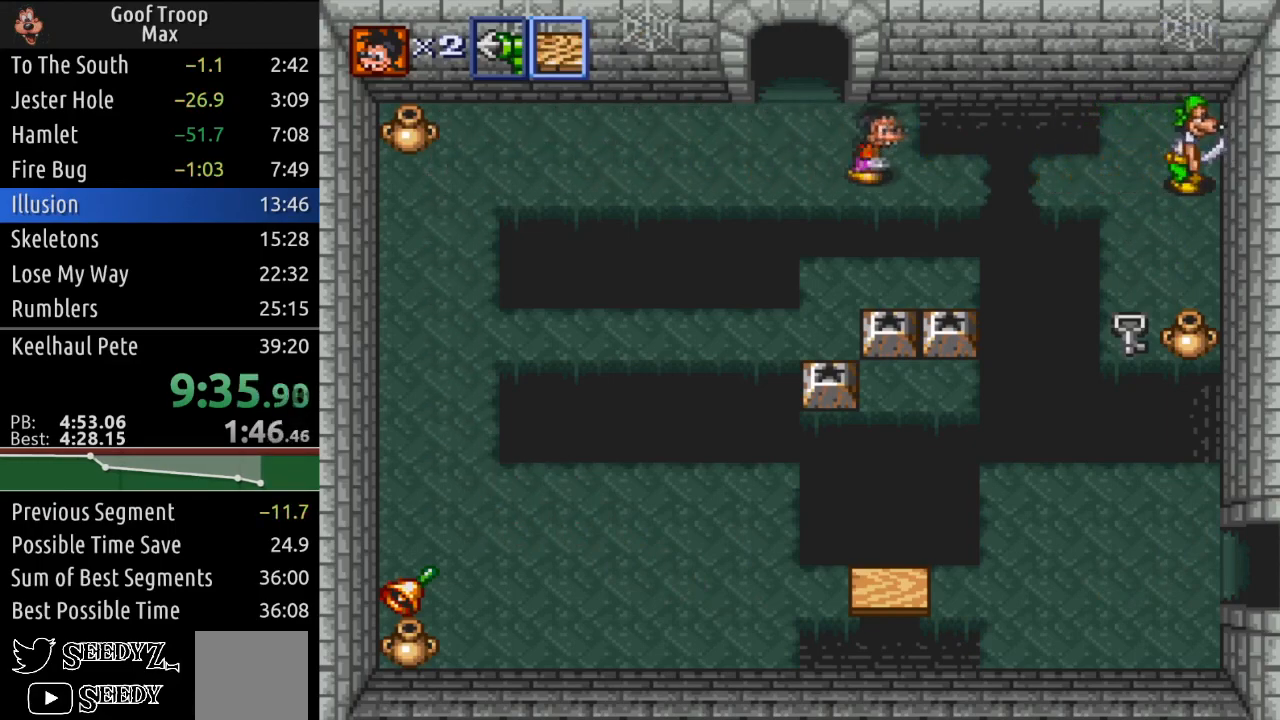
{"buttons": [], "left_stick": "center", "right_stick": "center", "events": [[184, "X", "down"], [200, "DPAD_RIGHT", "up"], [350, "X", "up"]]}
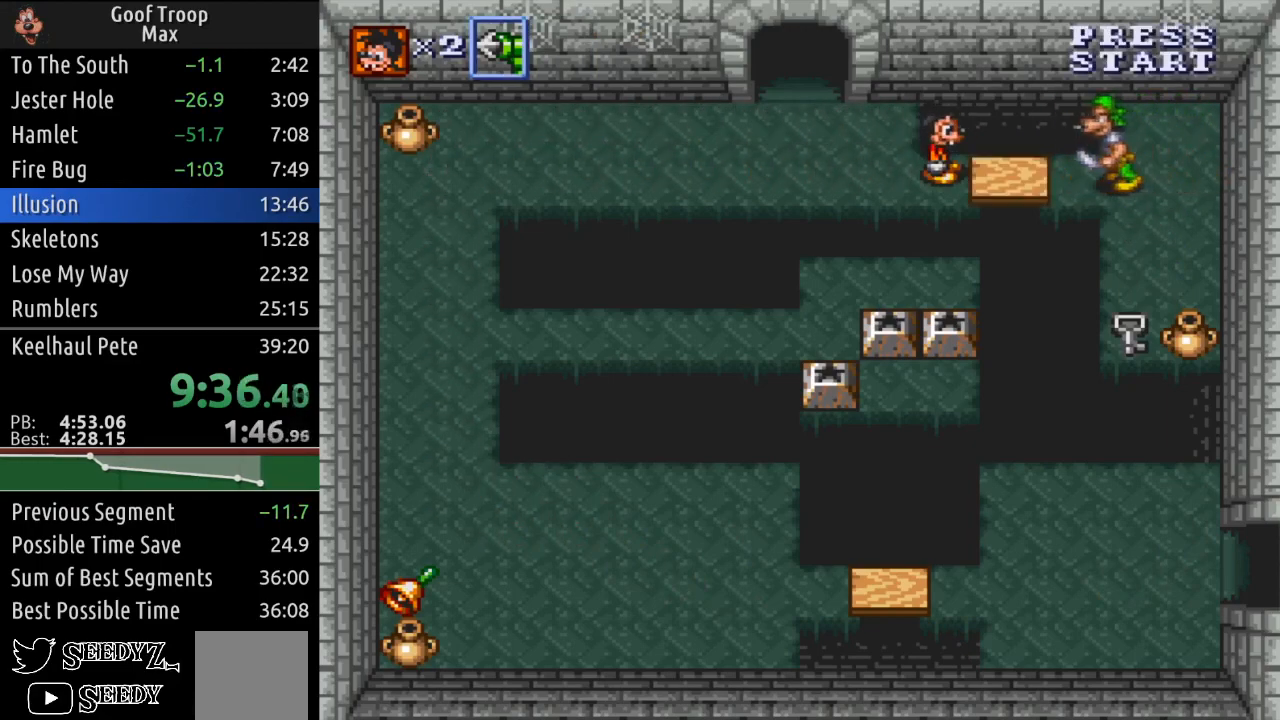
{"buttons": ["X", "DPAD_RIGHT"], "left_stick": "center", "right_stick": "center", "events": [[33, "DPAD_RIGHT", "down"], [66, "X", "down"], [100, "DPAD_RIGHT", "up"], [333, "DPAD_RIGHT", "down"], [350, "X", "up"], [500, "X", "down"]]}
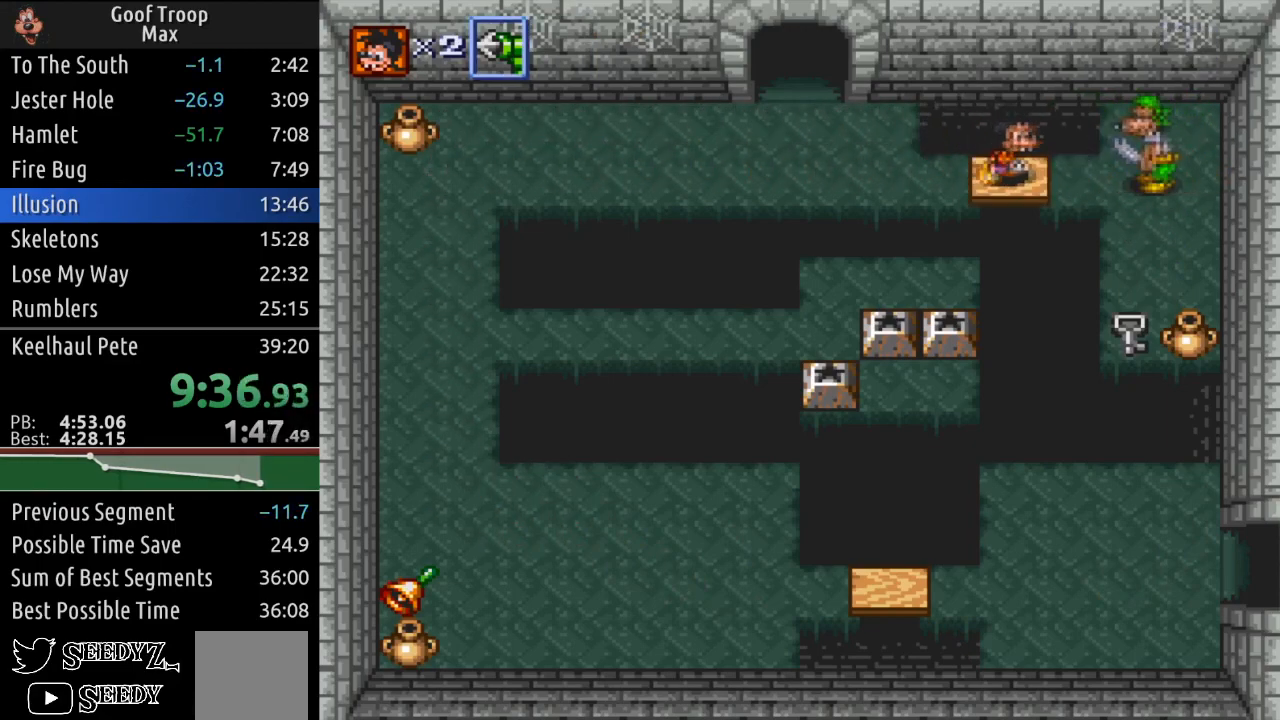
{"buttons": ["X", "DPAD_RIGHT"], "left_stick": "center", "right_stick": "center", "events": [[217, "X", "up"], [484, "X", "down"]]}
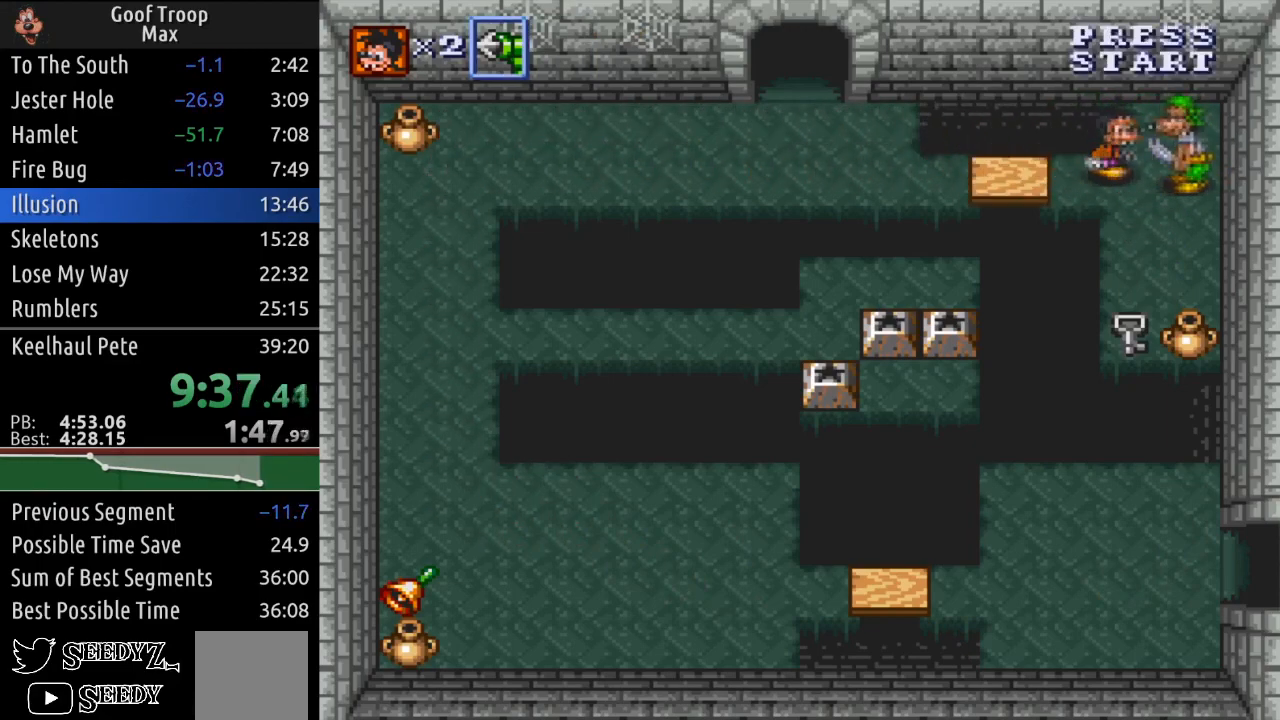
{"buttons": ["DPAD_DOWN"], "left_stick": "center", "right_stick": "center", "events": [[133, "DPAD_RIGHT", "up"], [133, "X", "up"], [183, "DPAD_DOWN", "down"]]}
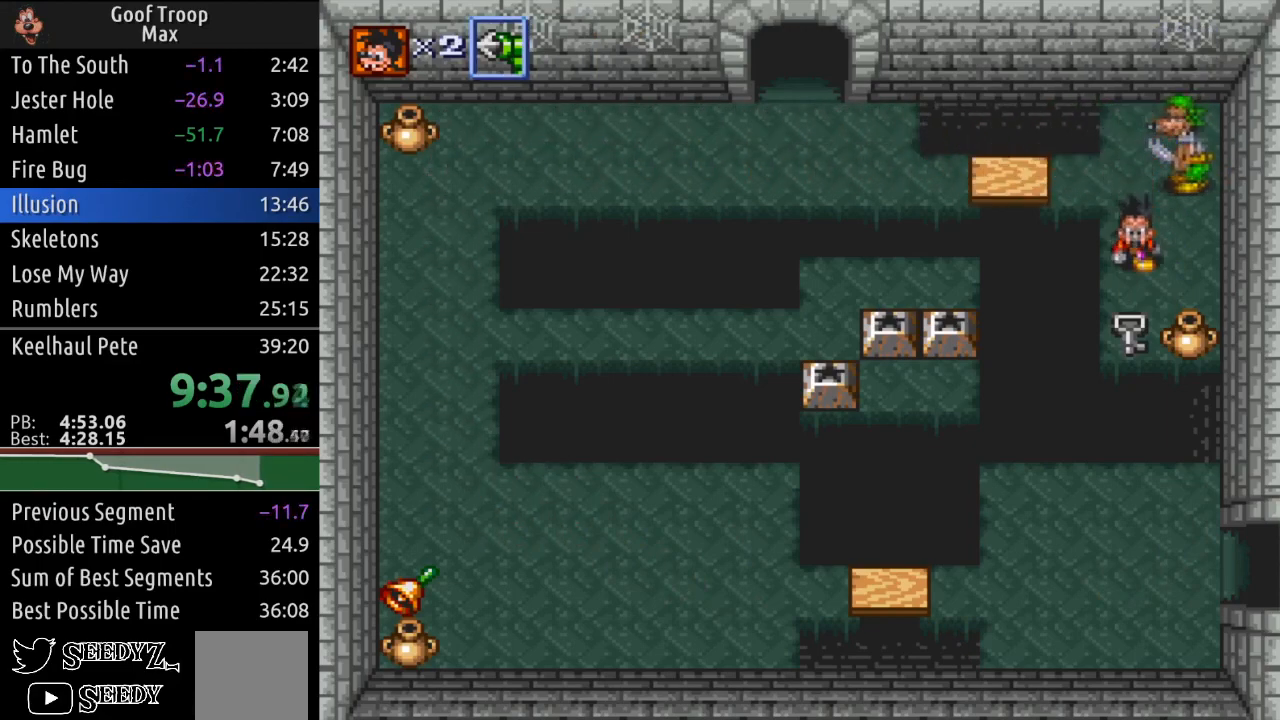
{"buttons": [], "left_stick": "center", "right_stick": "center", "events": [[134, "A", "down"], [250, "DPAD_DOWN", "up"], [300, "A", "up"]]}
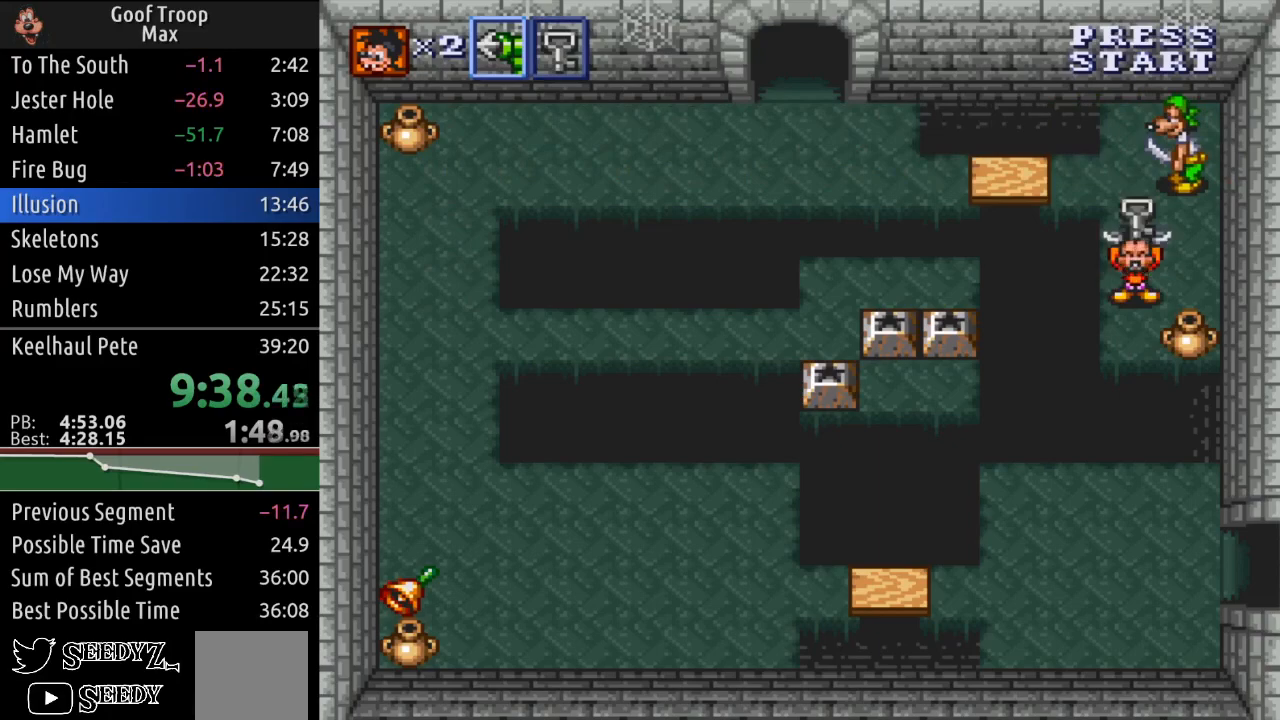
{"buttons": ["DPAD_RIGHT"], "left_stick": "center", "right_stick": "center", "events": [[66, "DPAD_RIGHT", "down"]]}
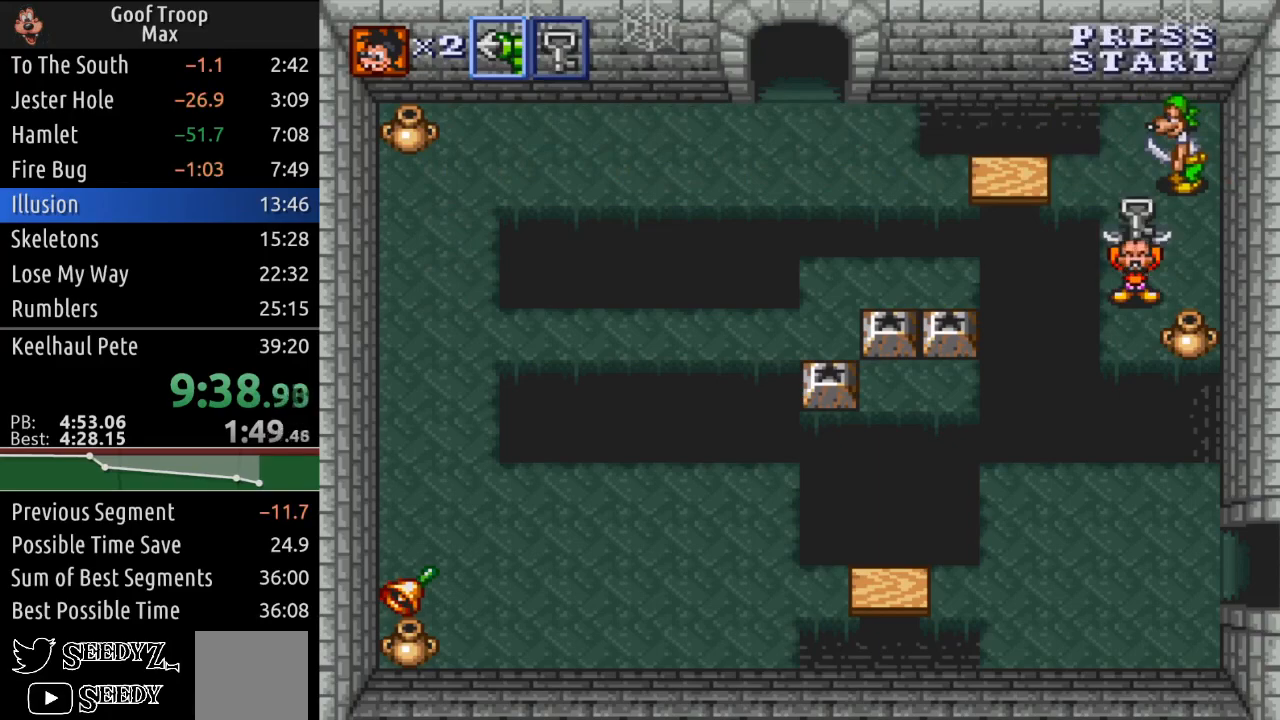
{"buttons": ["DPAD_RIGHT"], "left_stick": "center", "right_stick": "center", "events": []}
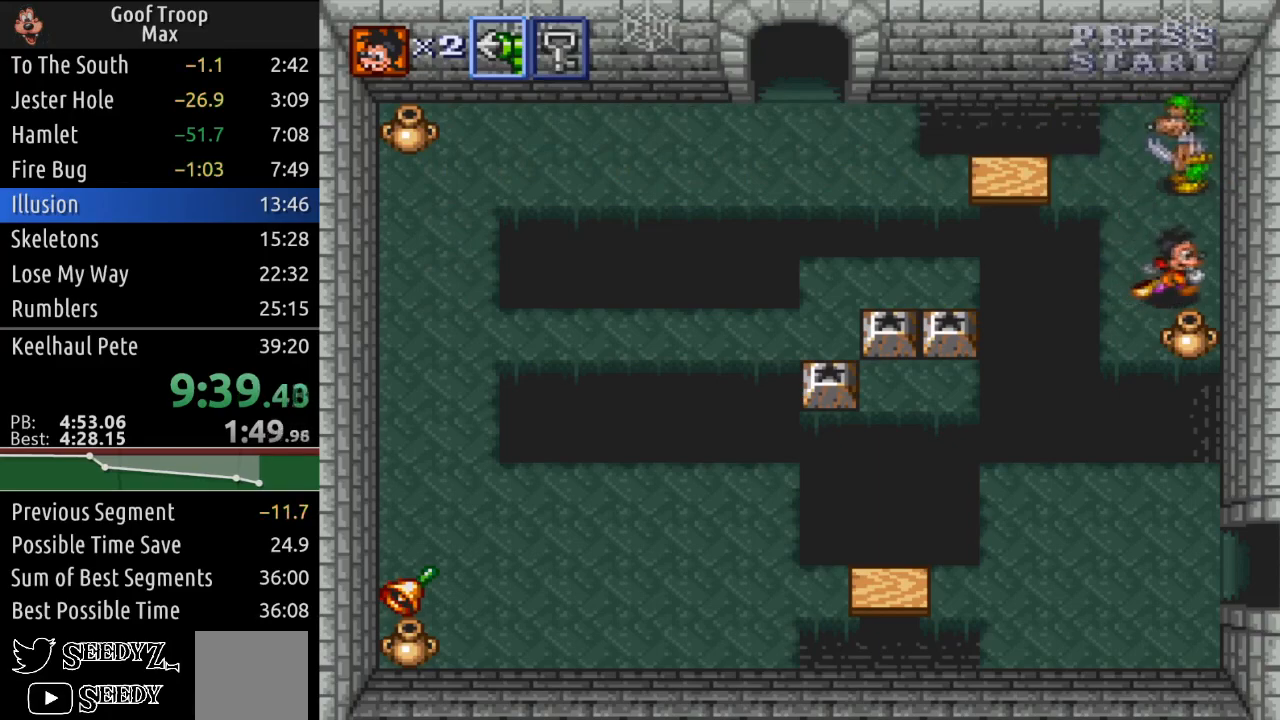
{"buttons": ["DPAD_UP"], "left_stick": "center", "right_stick": "center", "events": [[50, "DPAD_UP", "down"], [83, "DPAD_RIGHT", "up"], [83, "X", "down"], [200, "DPAD_UP", "up"], [367, "DPAD_LEFT", "down"], [367, "DPAD_UP", "down"], [367, "X", "up"], [500, "DPAD_LEFT", "up"]]}
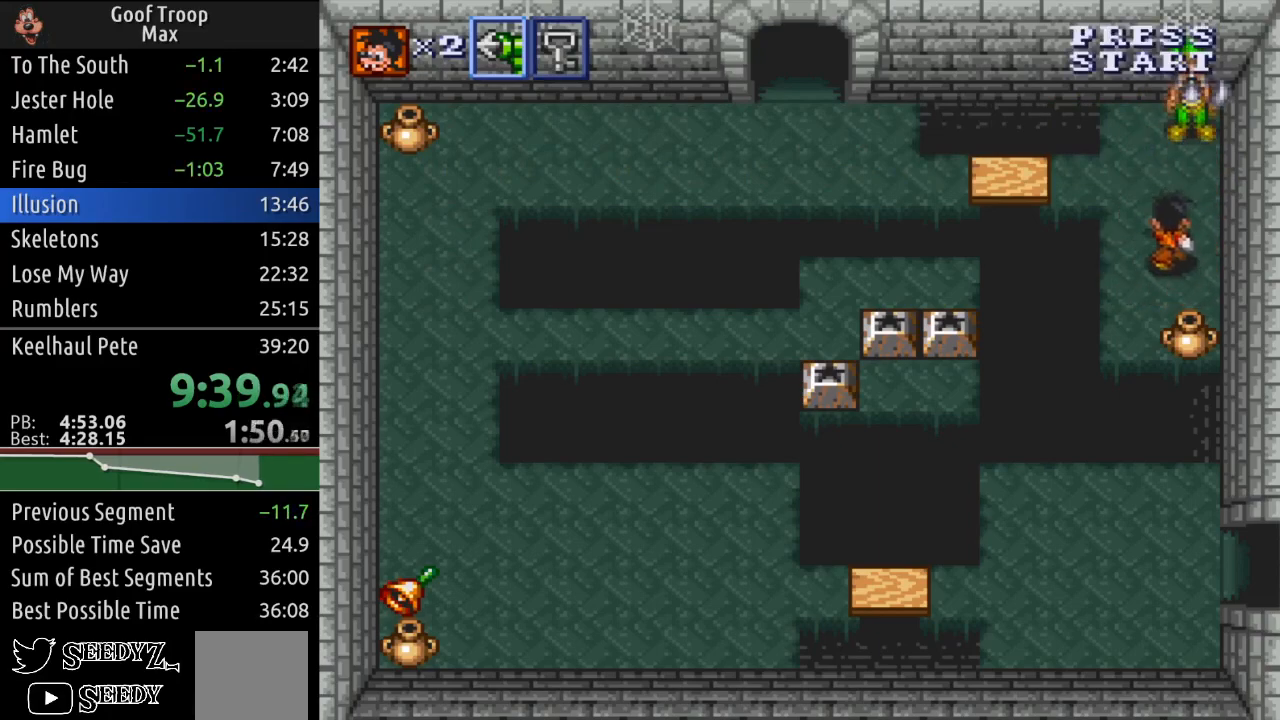
{"buttons": ["DPAD_LEFT"], "left_stick": "center", "right_stick": "center", "events": [[84, "DPAD_LEFT", "down"], [334, "DPAD_UP", "up"]]}
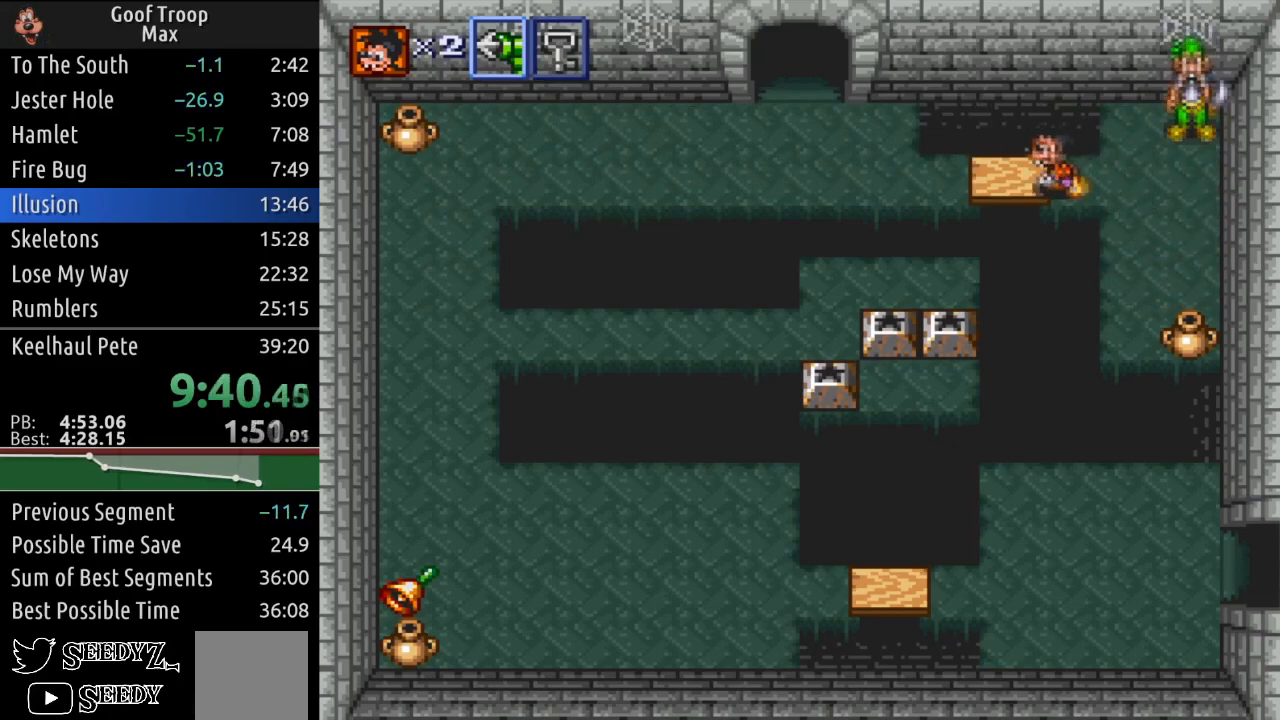
{"buttons": ["DPAD_UP", "DPAD_LEFT"], "left_stick": "center", "right_stick": "center", "events": [[433, "DPAD_UP", "down"]]}
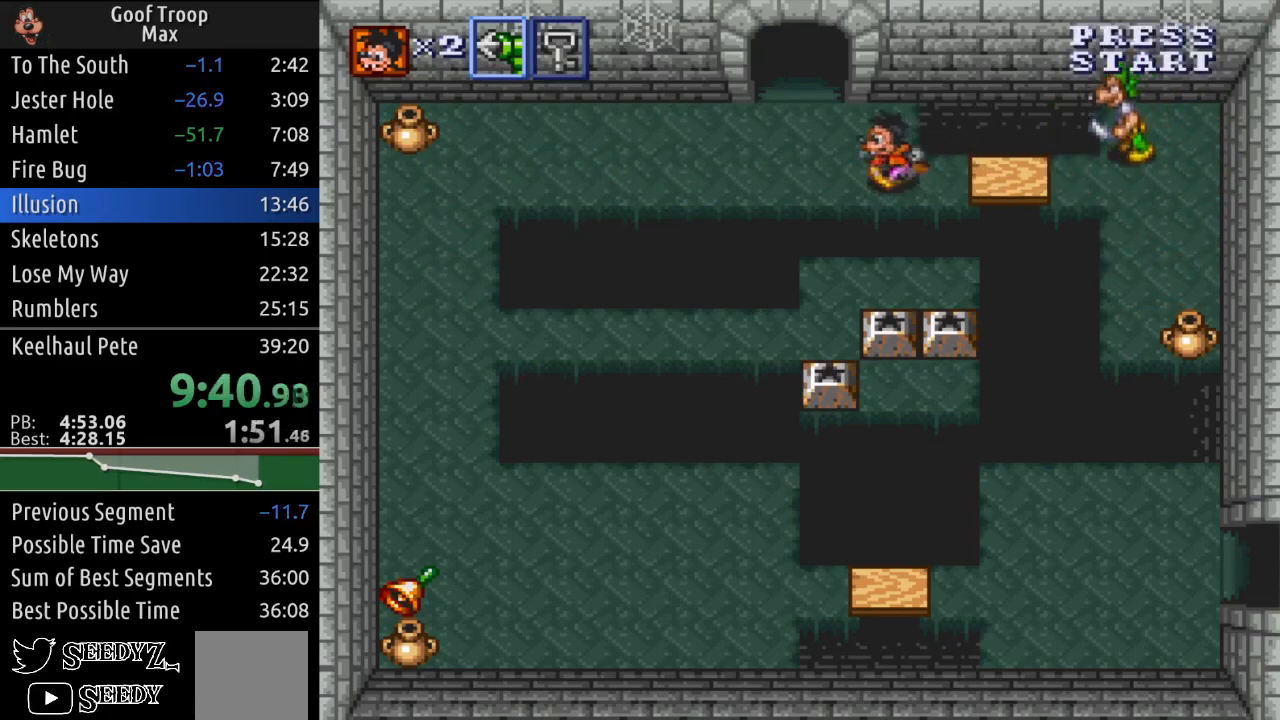
{"buttons": ["DPAD_UP"], "left_stick": "center", "right_stick": "center", "events": [[367, "DPAD_LEFT", "up"]]}
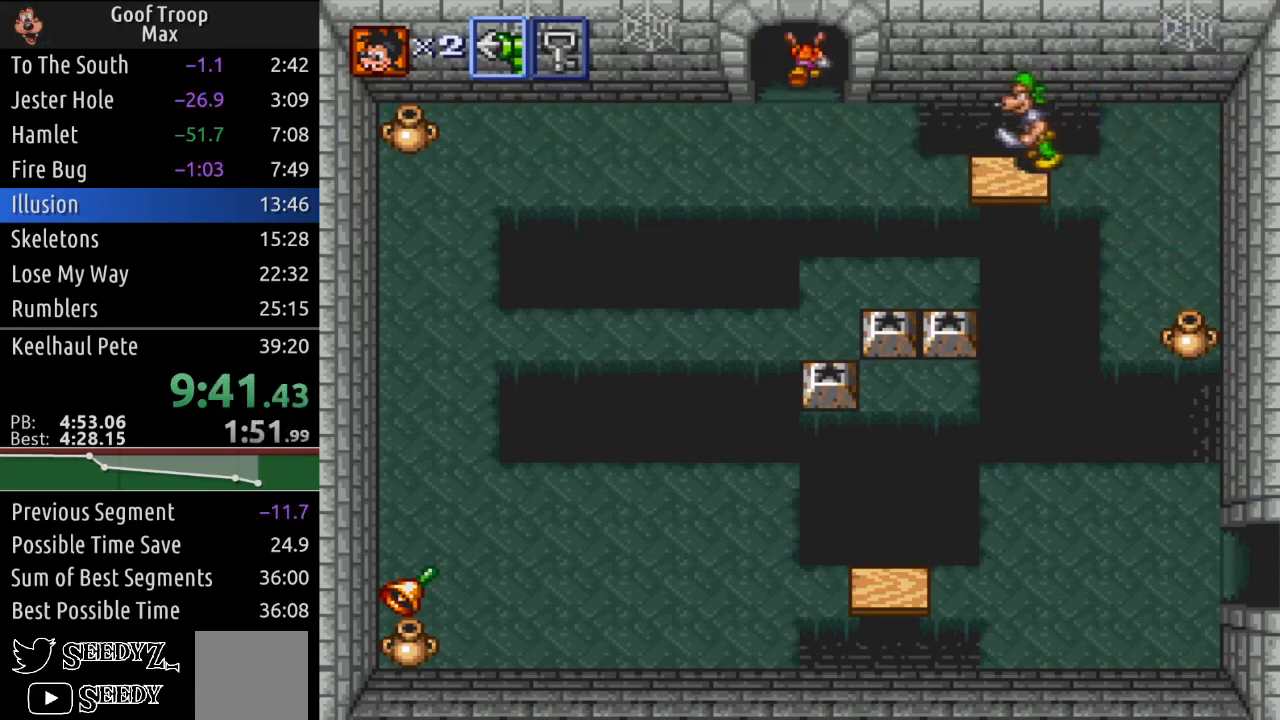
{"buttons": ["DPAD_LEFT"], "left_stick": "center", "right_stick": "center", "events": [[283, "DPAD_UP", "up"], [467, "DPAD_LEFT", "down"]]}
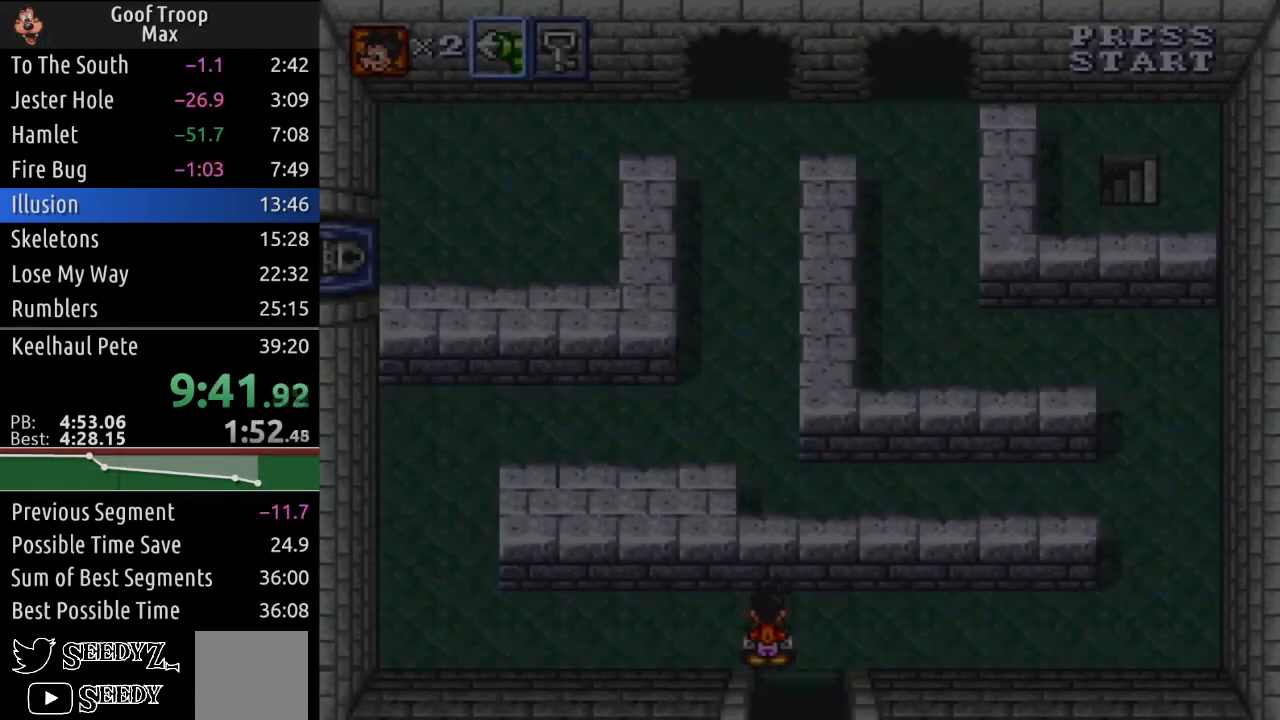
{"buttons": ["DPAD_LEFT"], "left_stick": "center", "right_stick": "center", "events": []}
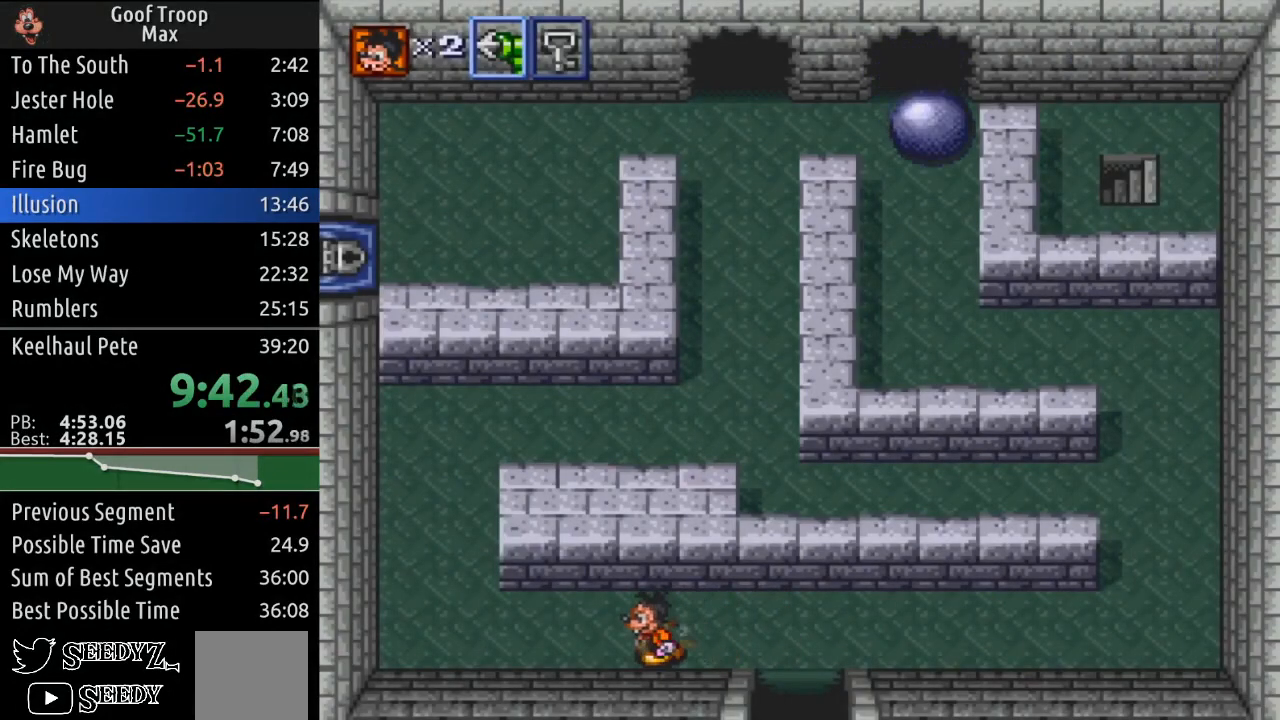
{"buttons": ["DPAD_LEFT"], "left_stick": "center", "right_stick": "center", "events": []}
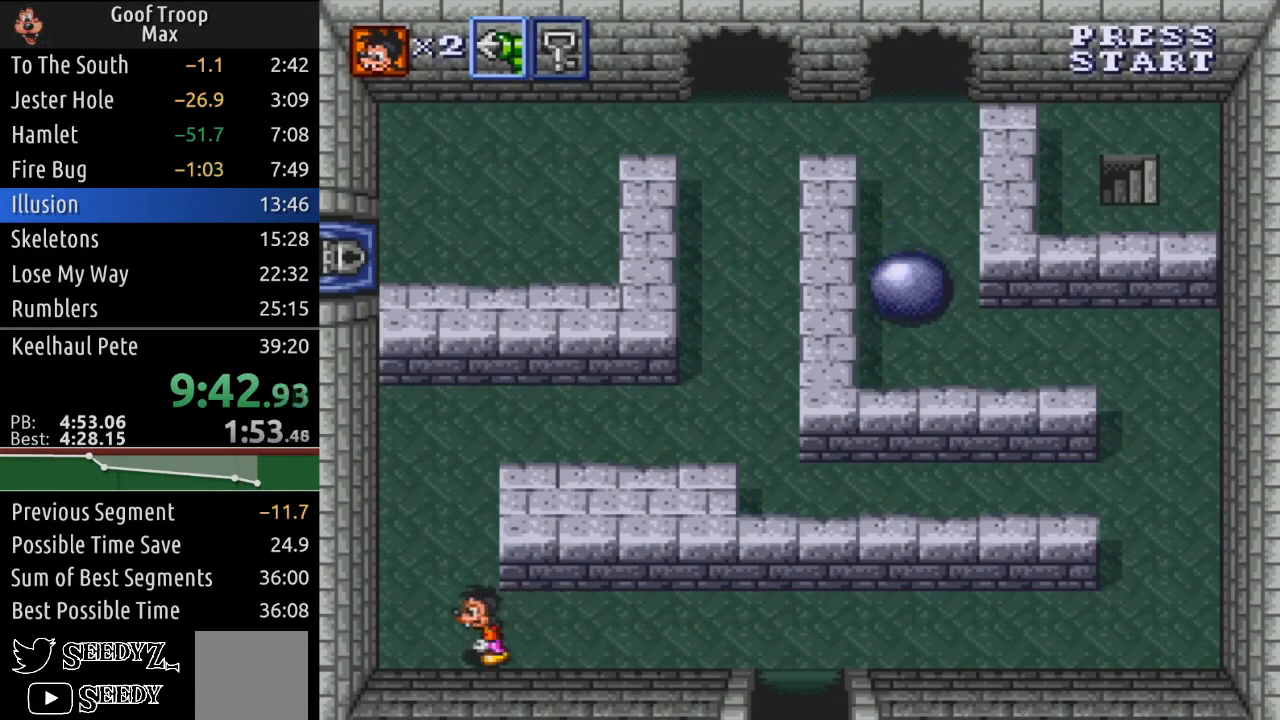
{"buttons": ["DPAD_UP"], "left_stick": "center", "right_stick": "center", "events": [[33, "DPAD_UP", "down"], [117, "DPAD_LEFT", "up"]]}
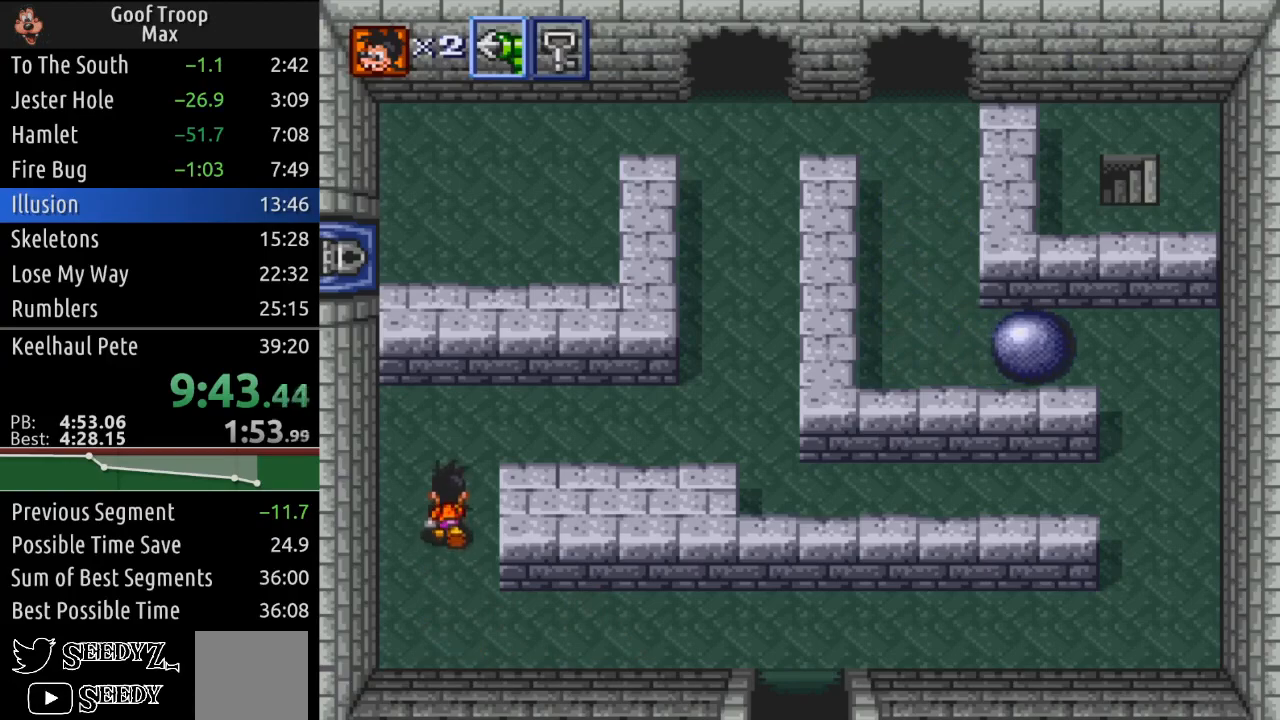
{"buttons": ["DPAD_RIGHT"], "left_stick": "center", "right_stick": "center", "events": [[300, "DPAD_RIGHT", "down"], [317, "DPAD_UP", "up"]]}
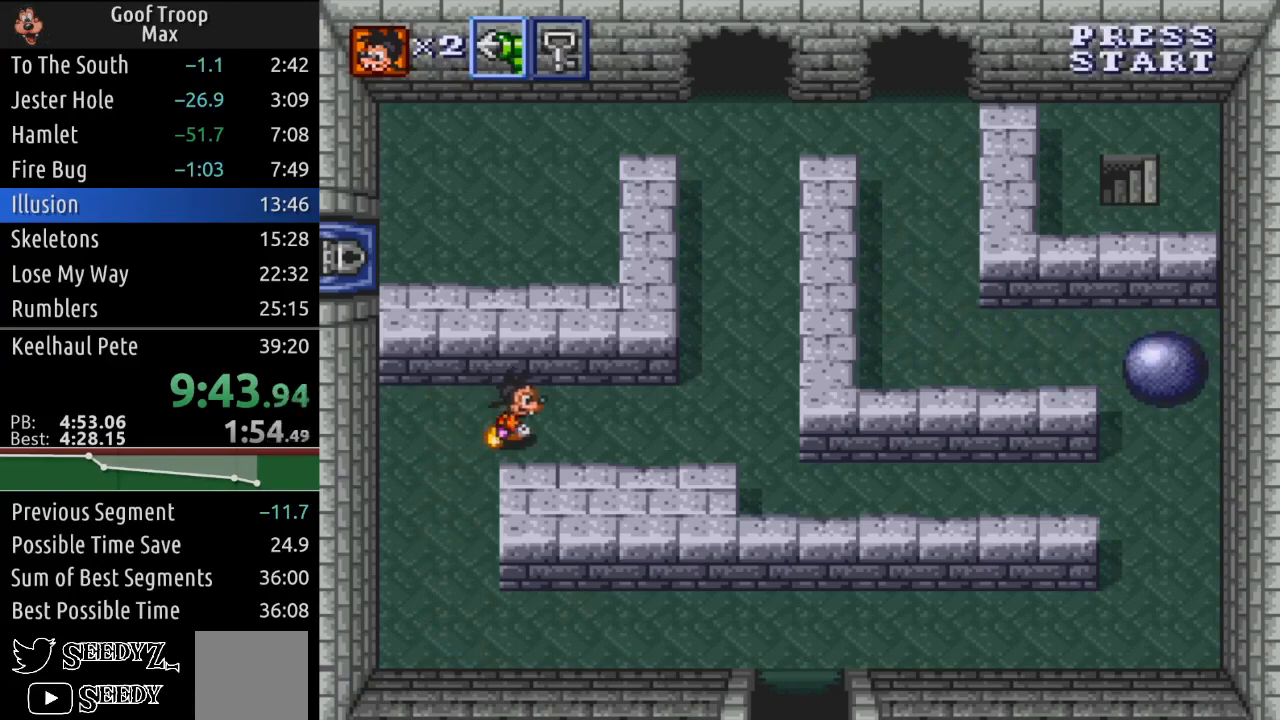
{"buttons": ["DPAD_RIGHT"], "left_stick": "center", "right_stick": "center", "events": []}
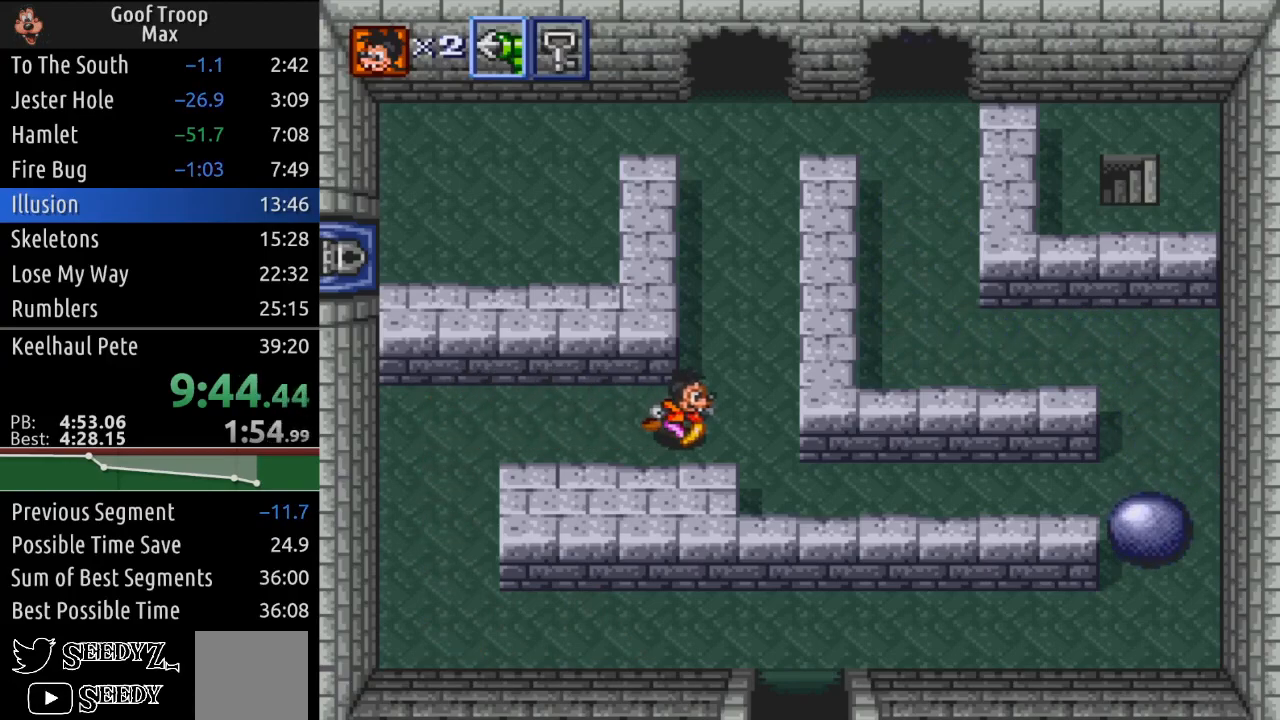
{"buttons": ["DPAD_UP"], "left_stick": "center", "right_stick": "center", "events": [[33, "DPAD_UP", "down"], [83, "DPAD_RIGHT", "up"]]}
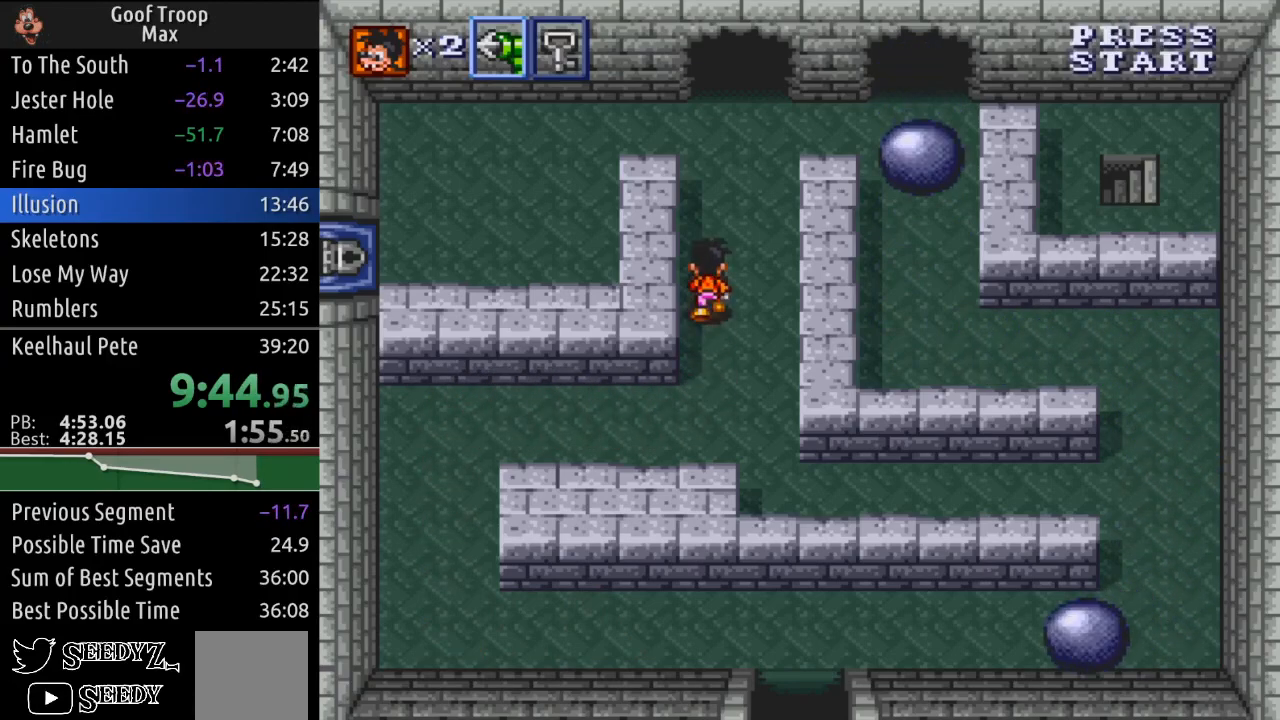
{"buttons": ["DPAD_UP"], "left_stick": "center", "right_stick": "center", "events": []}
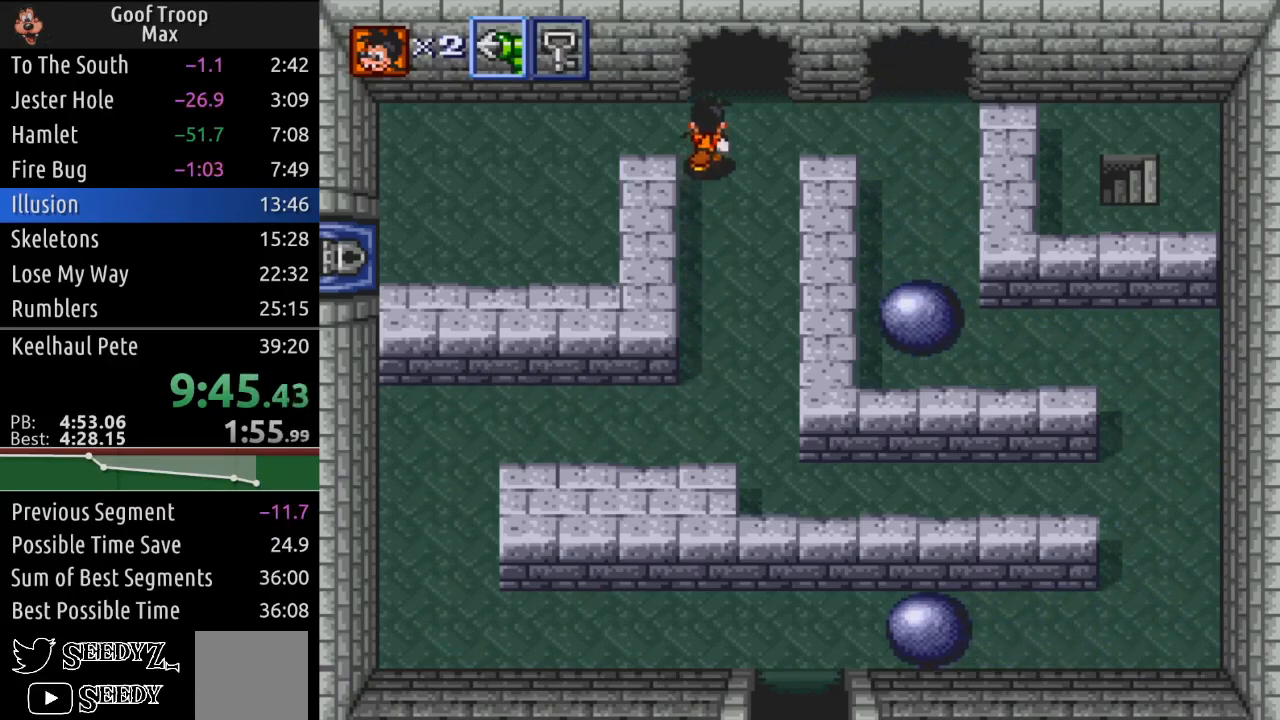
{"buttons": ["DPAD_LEFT"], "left_stick": "center", "right_stick": "center", "events": [[83, "DPAD_LEFT", "down"], [166, "DPAD_UP", "up"]]}
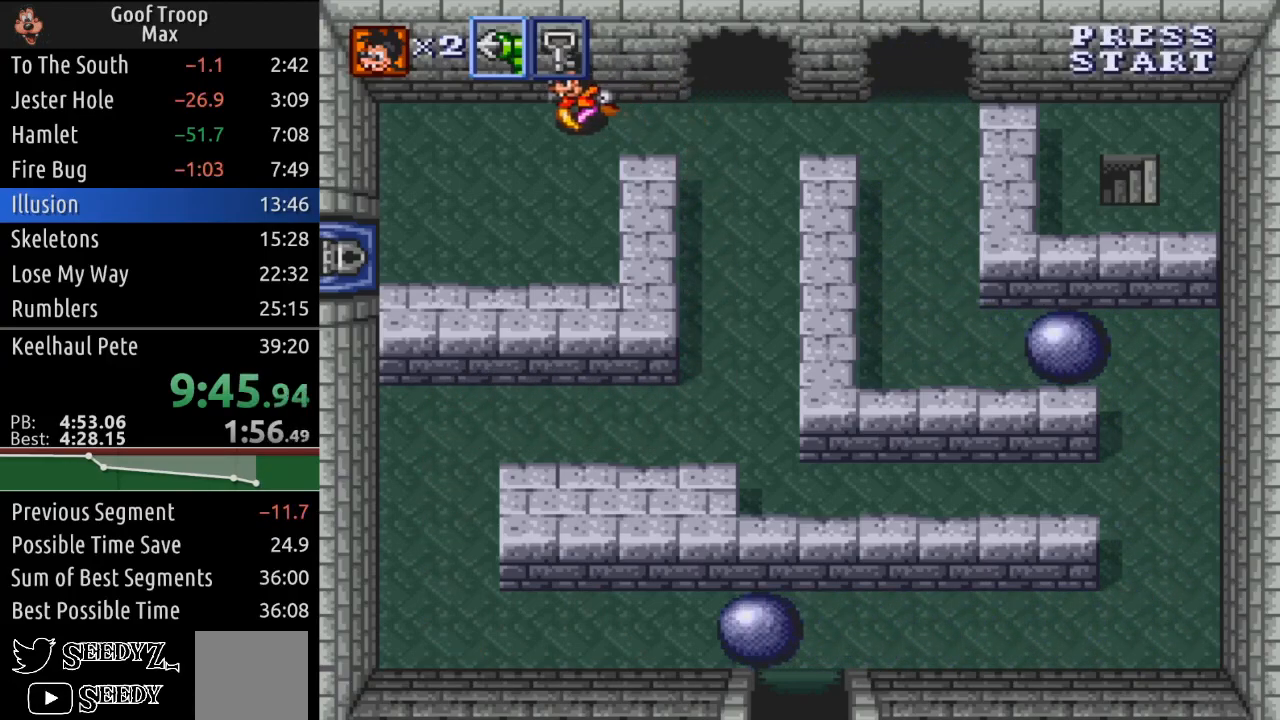
{"buttons": ["DPAD_DOWN", "DPAD_LEFT"], "left_stick": "center", "right_stick": "center", "events": [[33, "DPAD_DOWN", "down"]]}
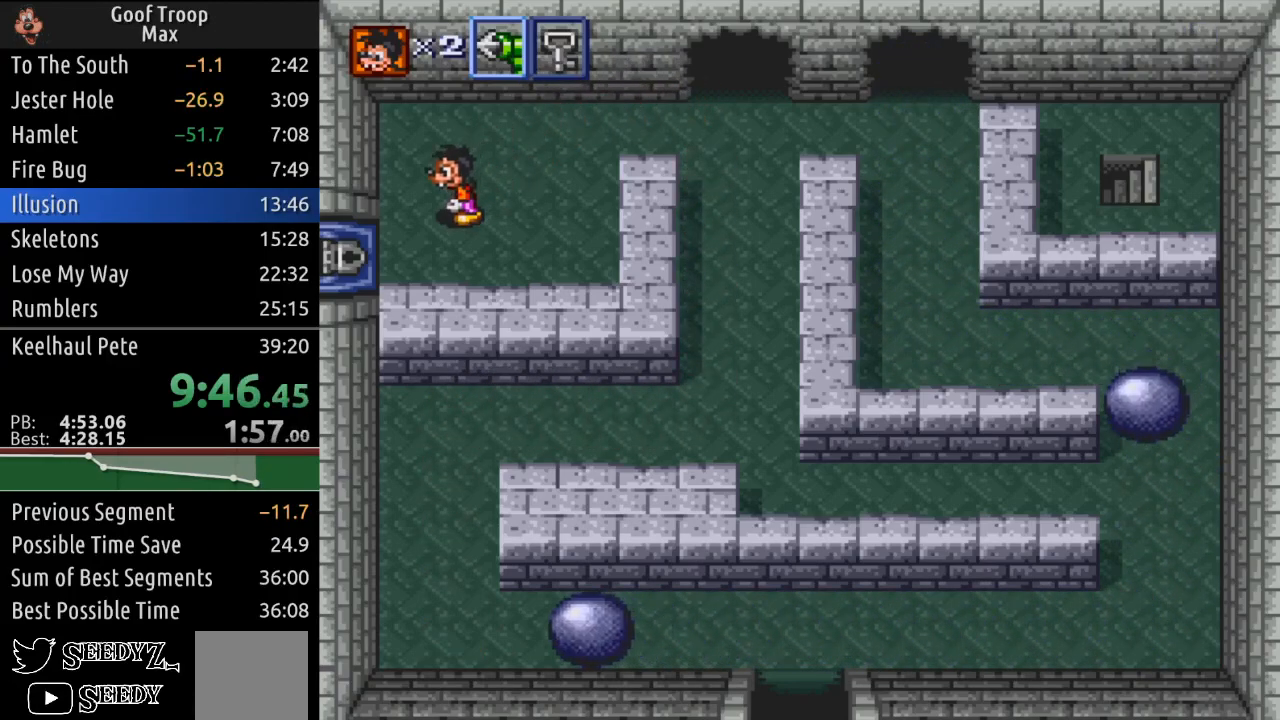
{"buttons": ["X", "DPAD_LEFT"], "left_stick": "center", "right_stick": "center", "events": [[233, "R1", "down"], [283, "DPAD_DOWN", "up"], [383, "R1", "up"], [400, "X", "down"]]}
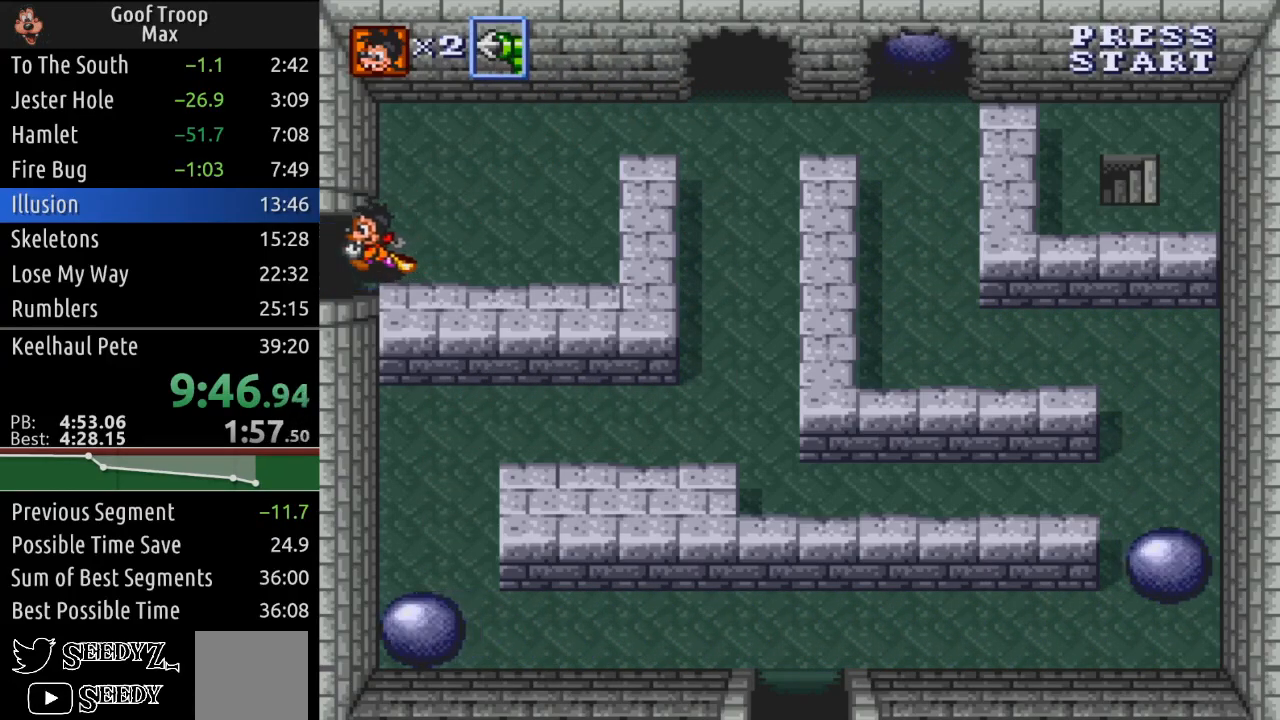
{"buttons": [], "left_stick": "center", "right_stick": "center", "events": [[50, "X", "up"], [467, "DPAD_LEFT", "up"]]}
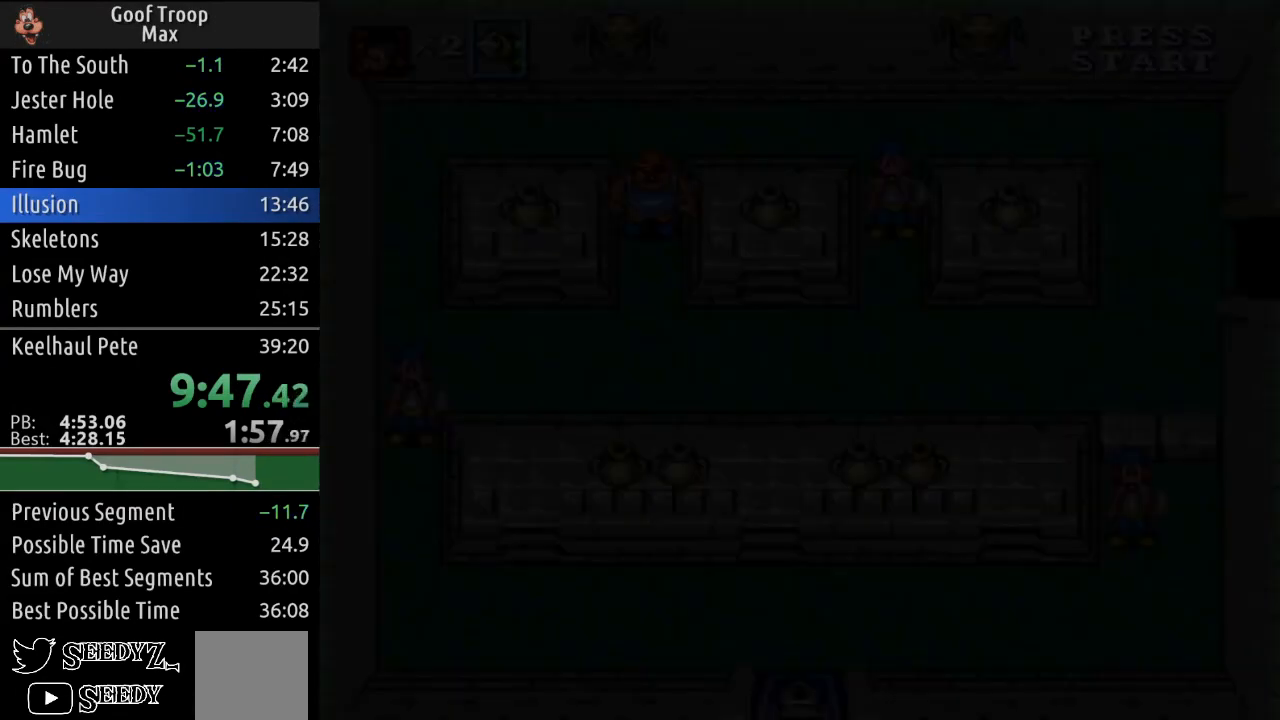
{"buttons": ["DPAD_DOWN", "DPAD_LEFT"], "left_stick": "center", "right_stick": "center", "events": [[133, "DPAD_DOWN", "down"], [183, "DPAD_LEFT", "down"]]}
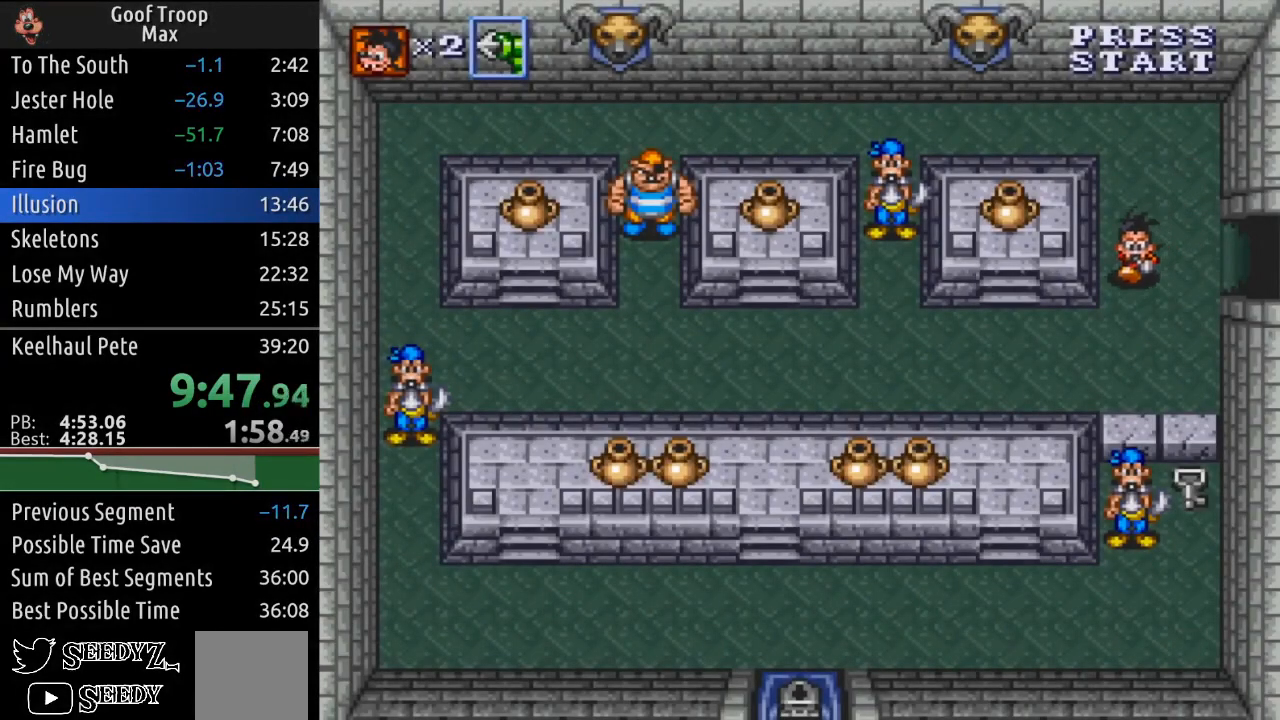
{"buttons": ["DPAD_LEFT"], "left_stick": "center", "right_stick": "center", "events": [[134, "DPAD_DOWN", "up"]]}
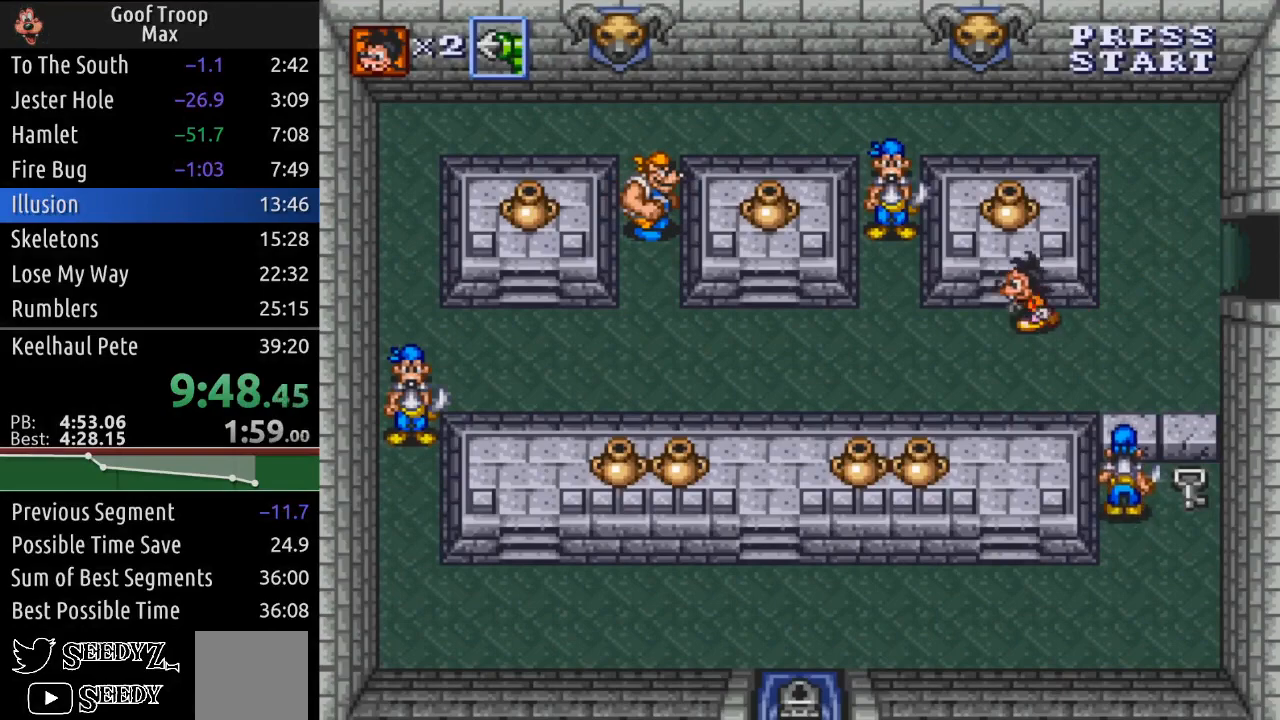
{"buttons": ["DPAD_LEFT"], "left_stick": "center", "right_stick": "center", "events": [[83, "DPAD_DOWN", "down"], [116, "DPAD_DOWN", "up"]]}
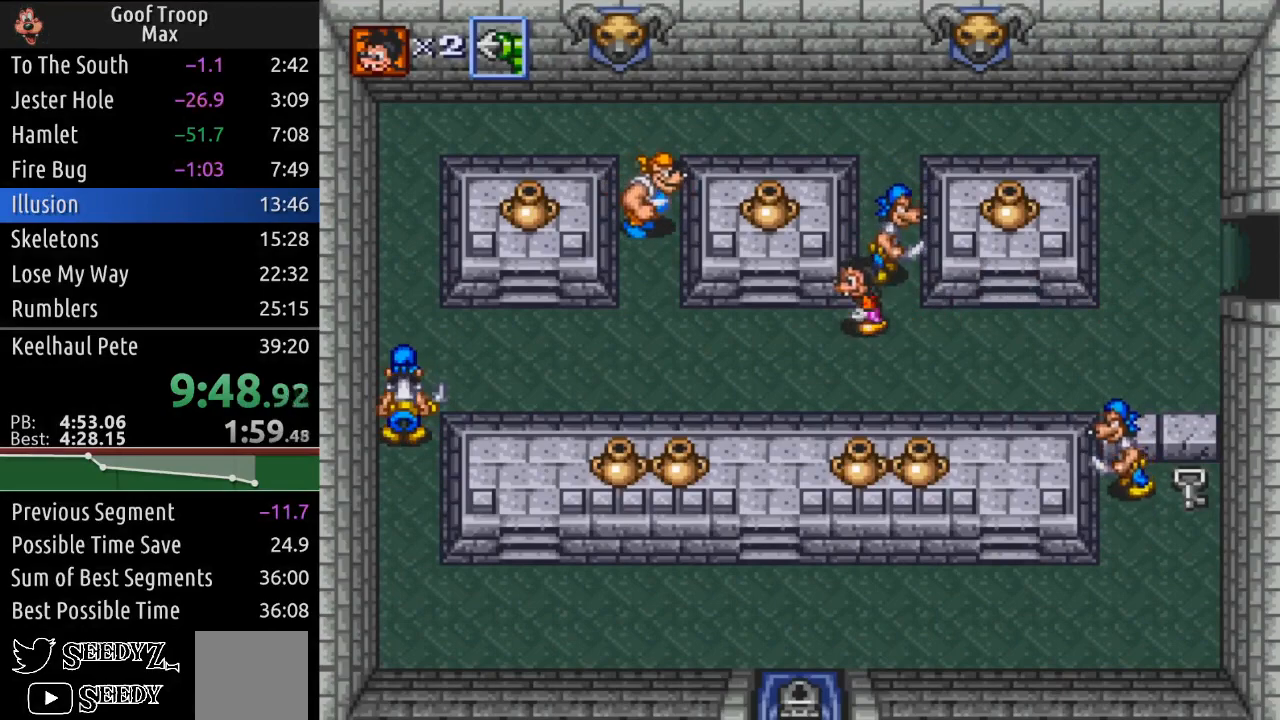
{"buttons": ["DPAD_UP"], "left_stick": "center", "right_stick": "center", "events": [[234, "DPAD_UP", "down"], [284, "DPAD_LEFT", "up"]]}
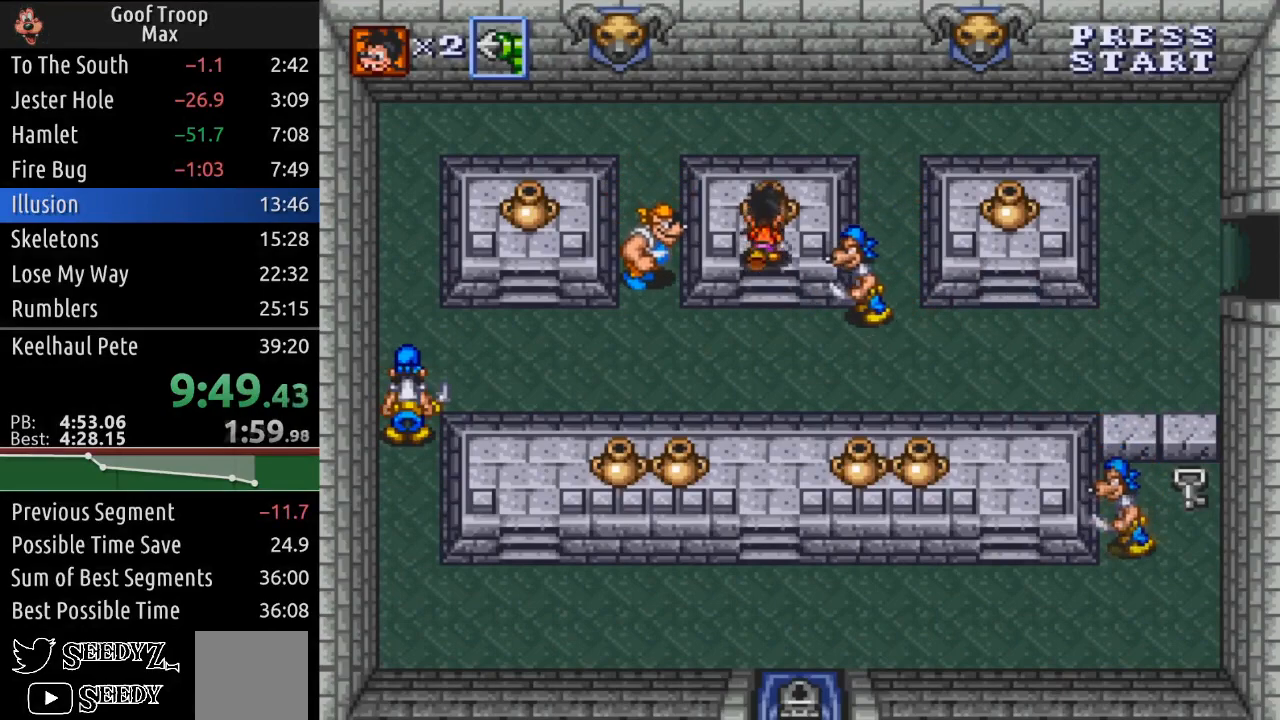
{"buttons": ["DPAD_RIGHT"], "left_stick": "center", "right_stick": "center", "events": [[83, "A", "down"], [216, "A", "up"], [383, "DPAD_RIGHT", "down"], [467, "DPAD_UP", "up"]]}